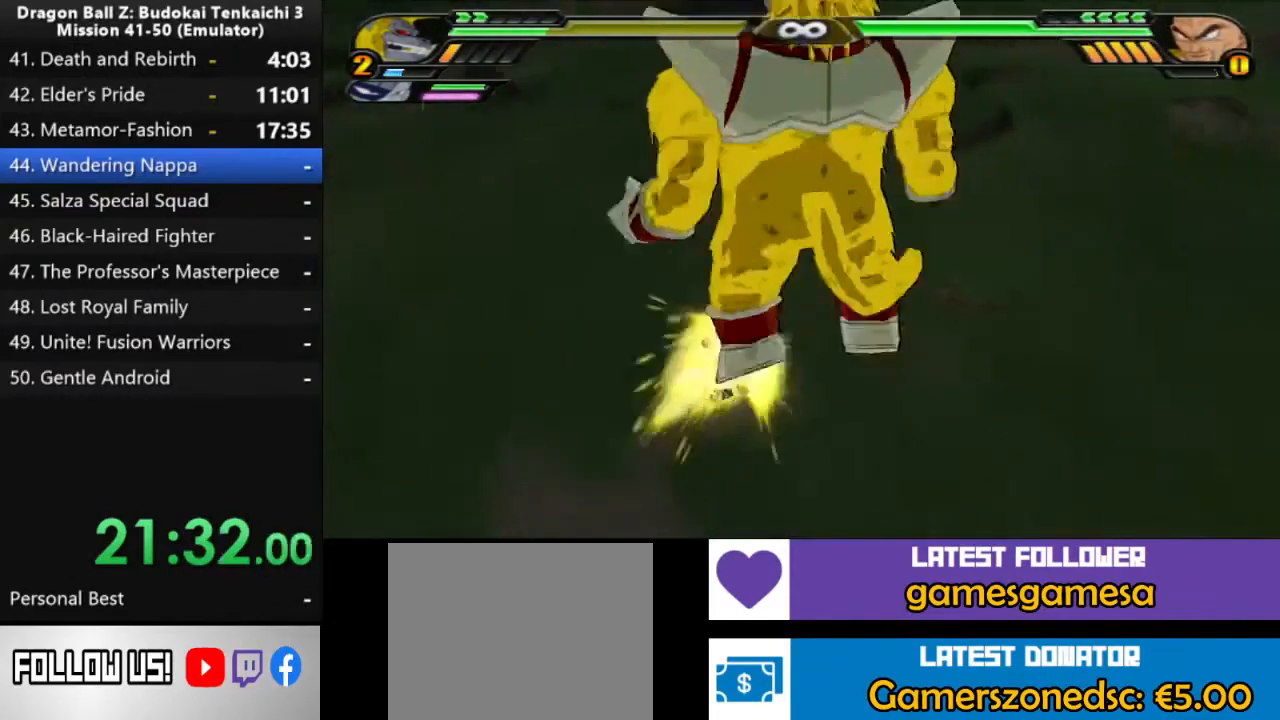
Gameplay with a controller (PlayStation layout); each line is a JSON object with the inputs held at the frame after it (dt_ms = milliseconds from this image to that frame). "events" lists button and stick changes between this image and that frame as [ms after this image, input, new state], when the widget could be followed in between. Not read: CIRCLE CROSS L2 SQUARE.
{"dt_ms": 500, "buttons": [], "left_stick": "center", "right_stick": "center"}
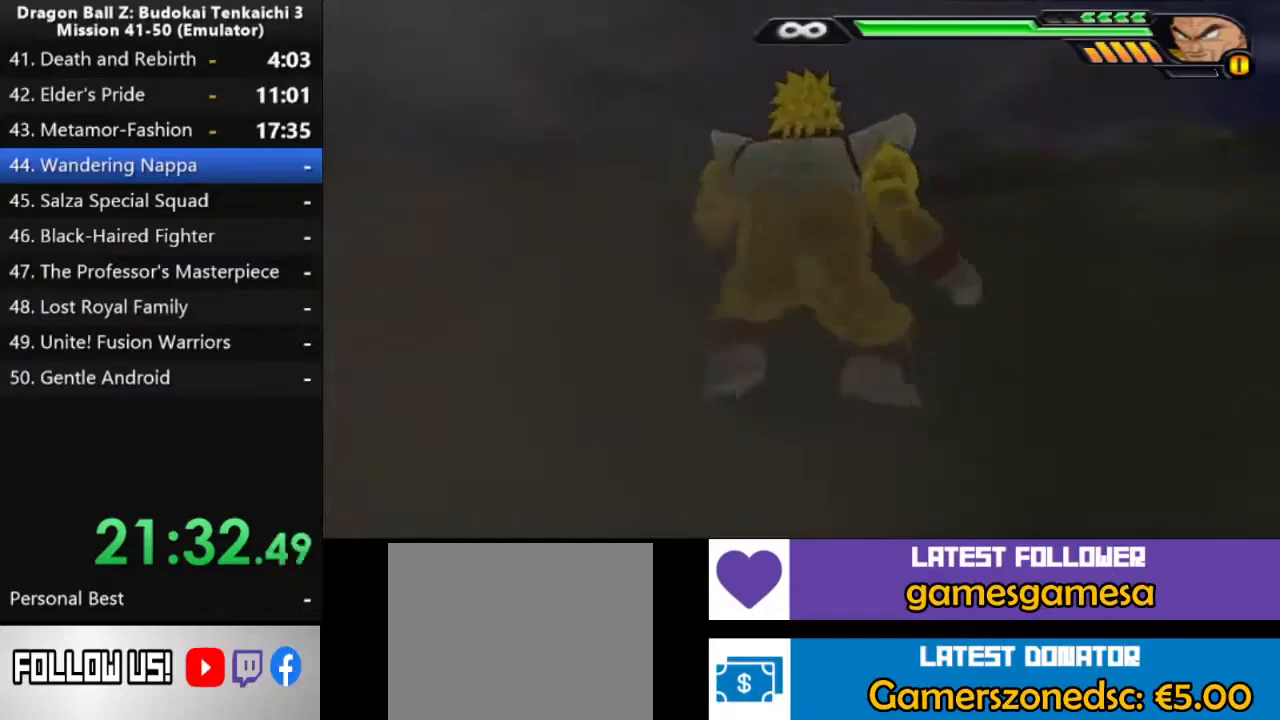
{"dt_ms": 500, "buttons": [], "left_stick": "center", "right_stick": "center", "events": []}
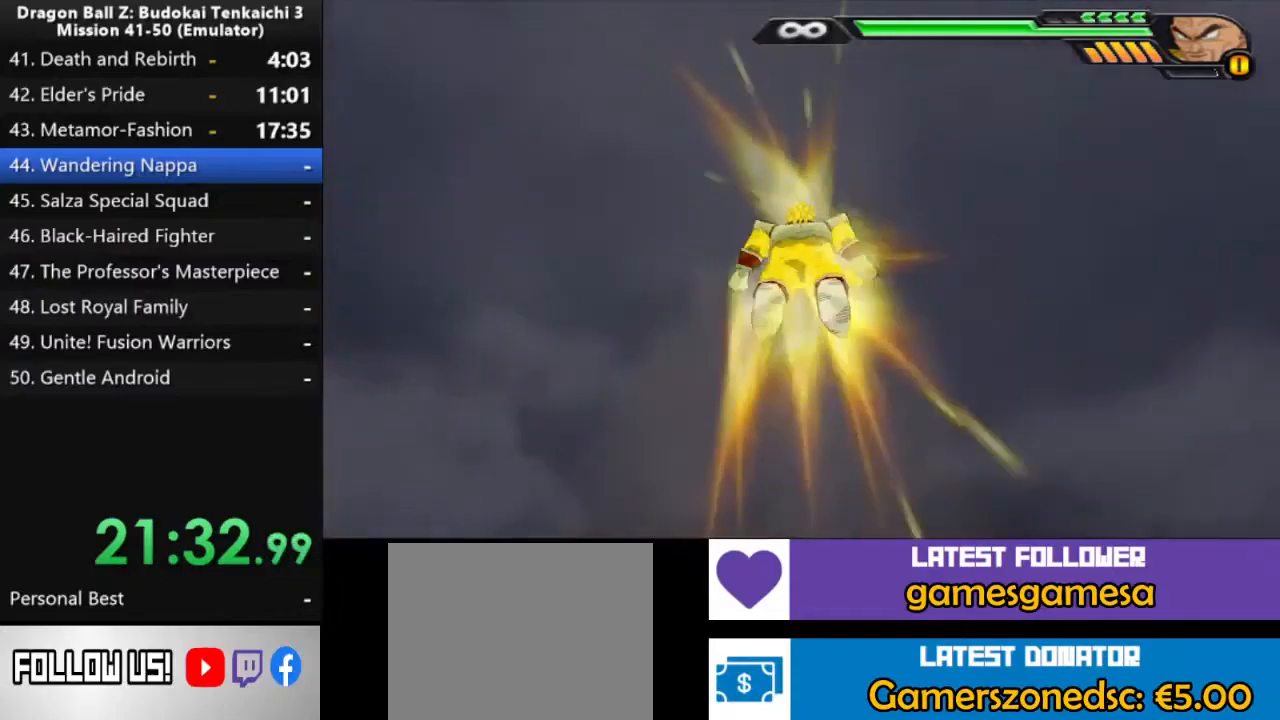
{"dt_ms": 500, "buttons": [], "left_stick": "center", "right_stick": "center", "events": []}
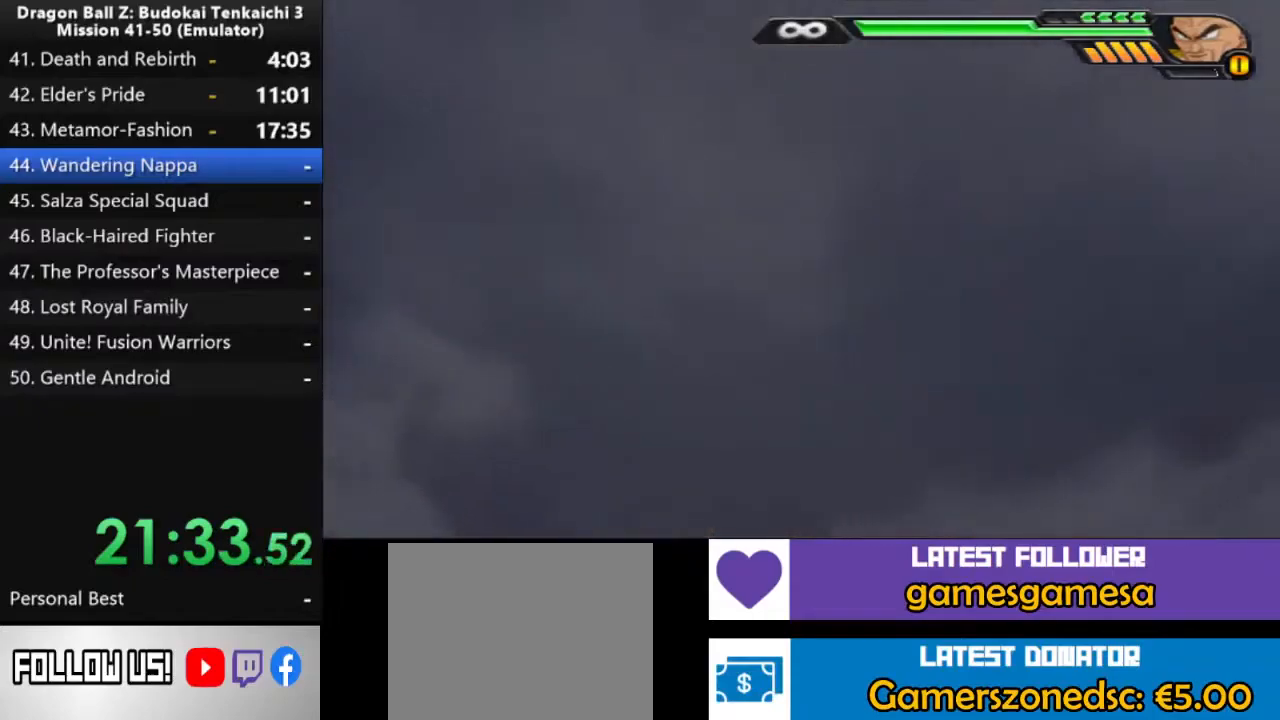
{"dt_ms": 500, "buttons": [], "left_stick": "center", "right_stick": "center", "events": []}
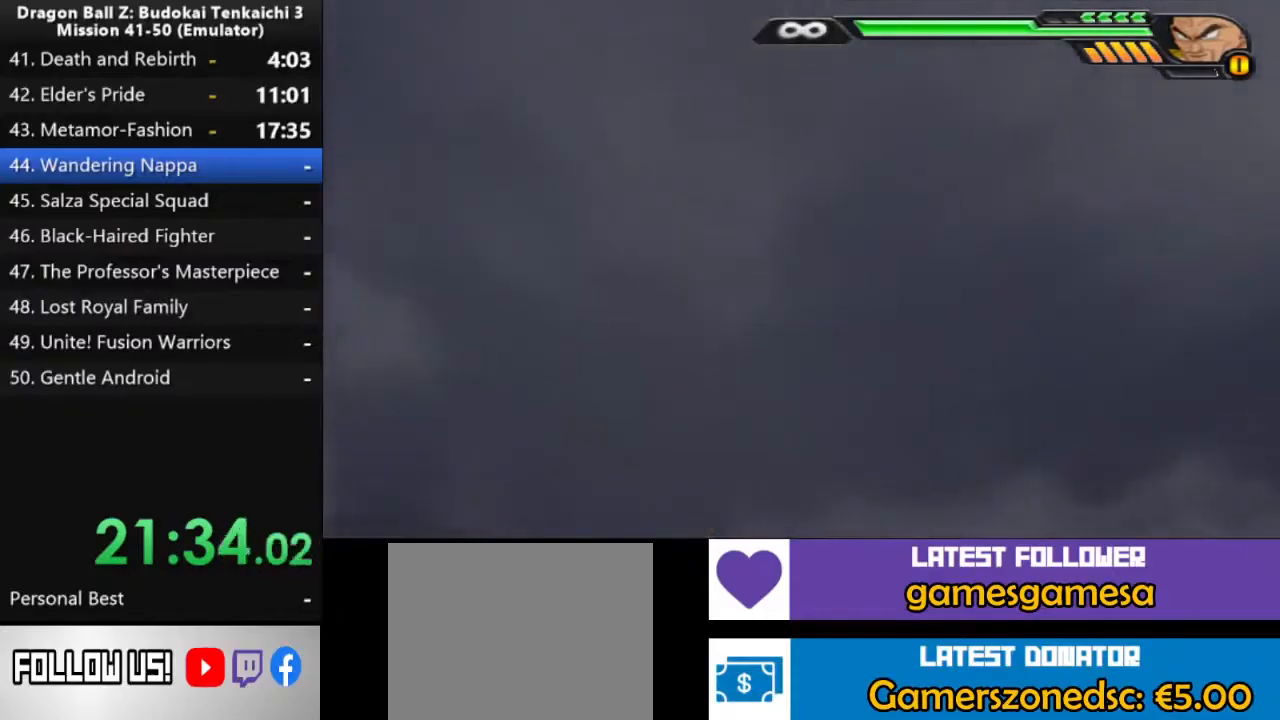
{"dt_ms": 500, "buttons": [], "left_stick": "center", "right_stick": "center", "events": []}
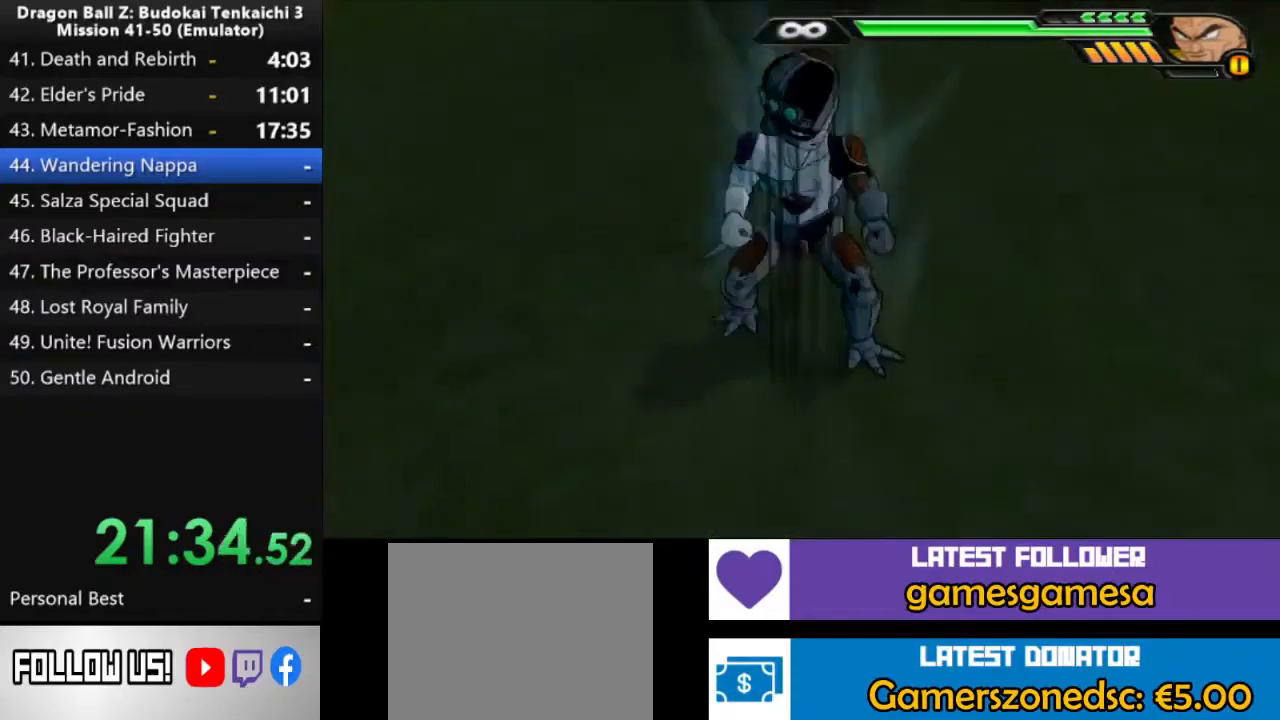
{"dt_ms": 500, "buttons": [], "left_stick": "center", "right_stick": "center", "events": []}
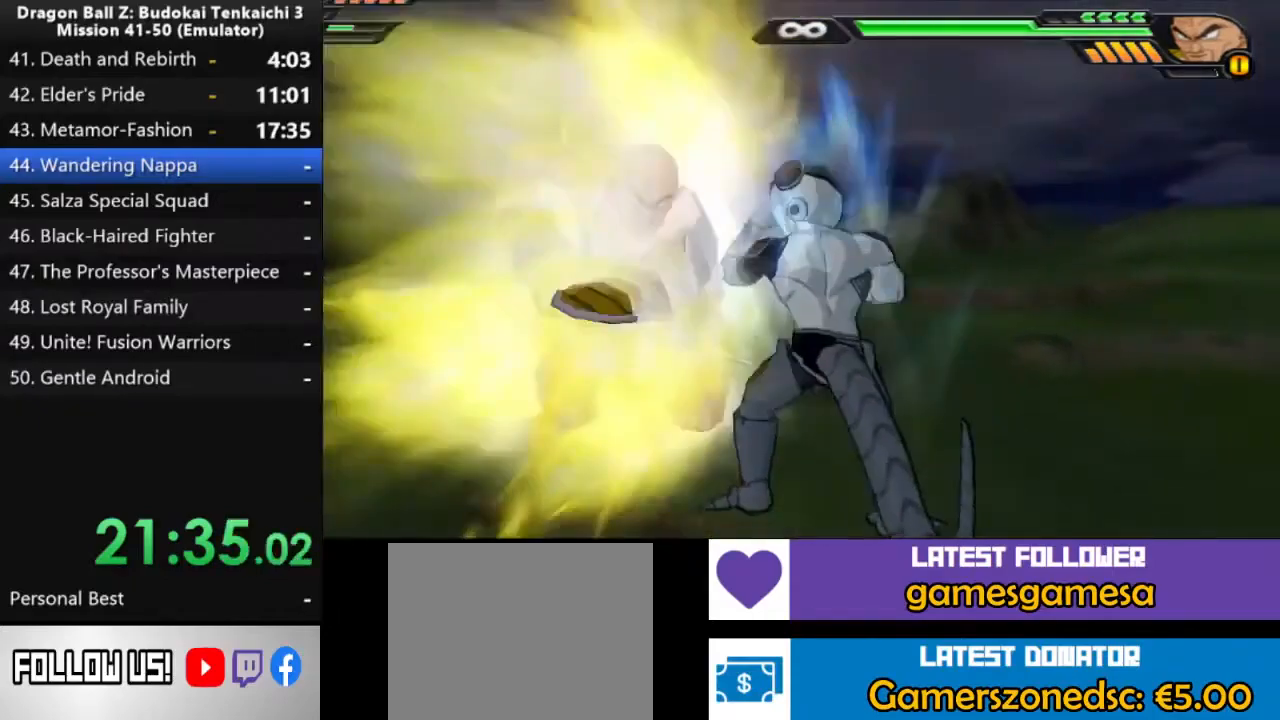
{"dt_ms": 500, "buttons": [], "left_stick": "center", "right_stick": "center", "events": [[417, "TRIANGLE", "down"], [500, "TRIANGLE", "up"]]}
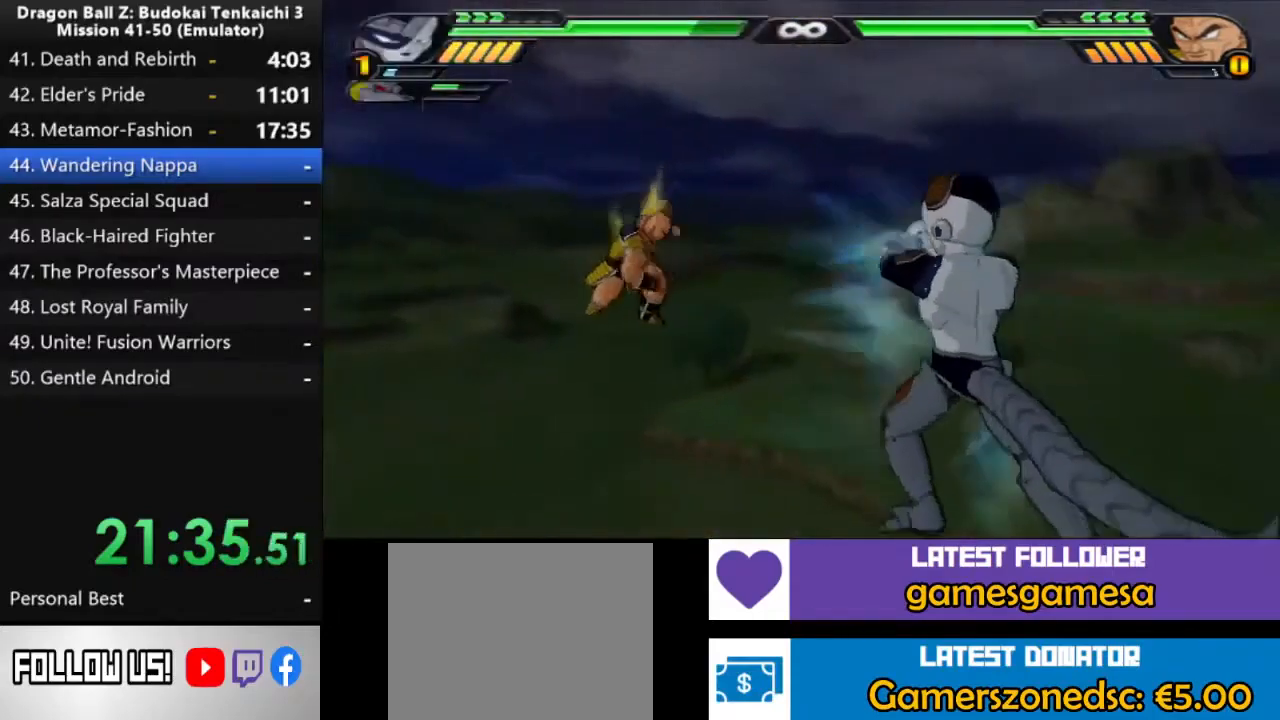
{"dt_ms": 500, "buttons": [], "left_stick": "center", "right_stick": "center", "events": [[67, "TRIANGLE", "down"], [167, "TRIANGLE", "up"], [217, "TRIANGLE", "down"], [317, "TRIANGLE", "up"], [383, "TRIANGLE", "down"], [467, "TRIANGLE", "up"]]}
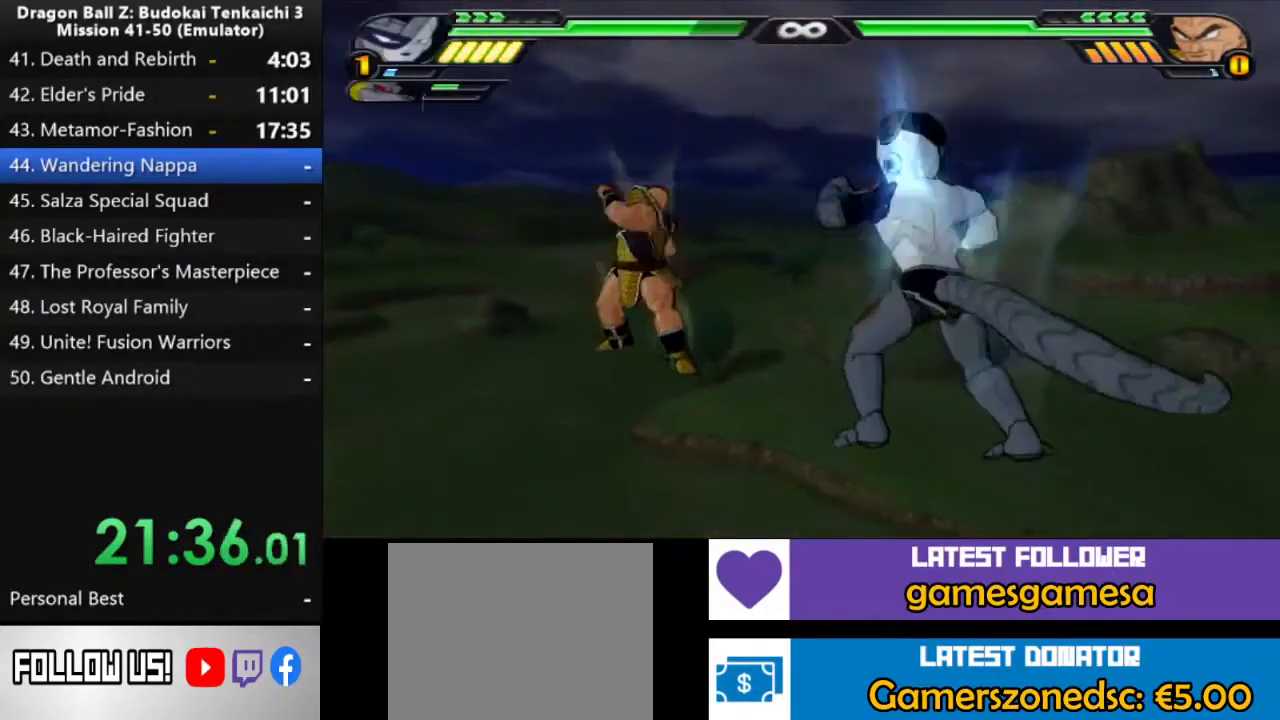
{"dt_ms": 500, "buttons": [], "left_stick": "center", "right_stick": "center", "events": [[33, "TRIANGLE", "down"], [133, "TRIANGLE", "up"], [200, "TRIANGLE", "down"], [300, "TRIANGLE", "up"], [367, "TRIANGLE", "down"], [467, "TRIANGLE", "up"]]}
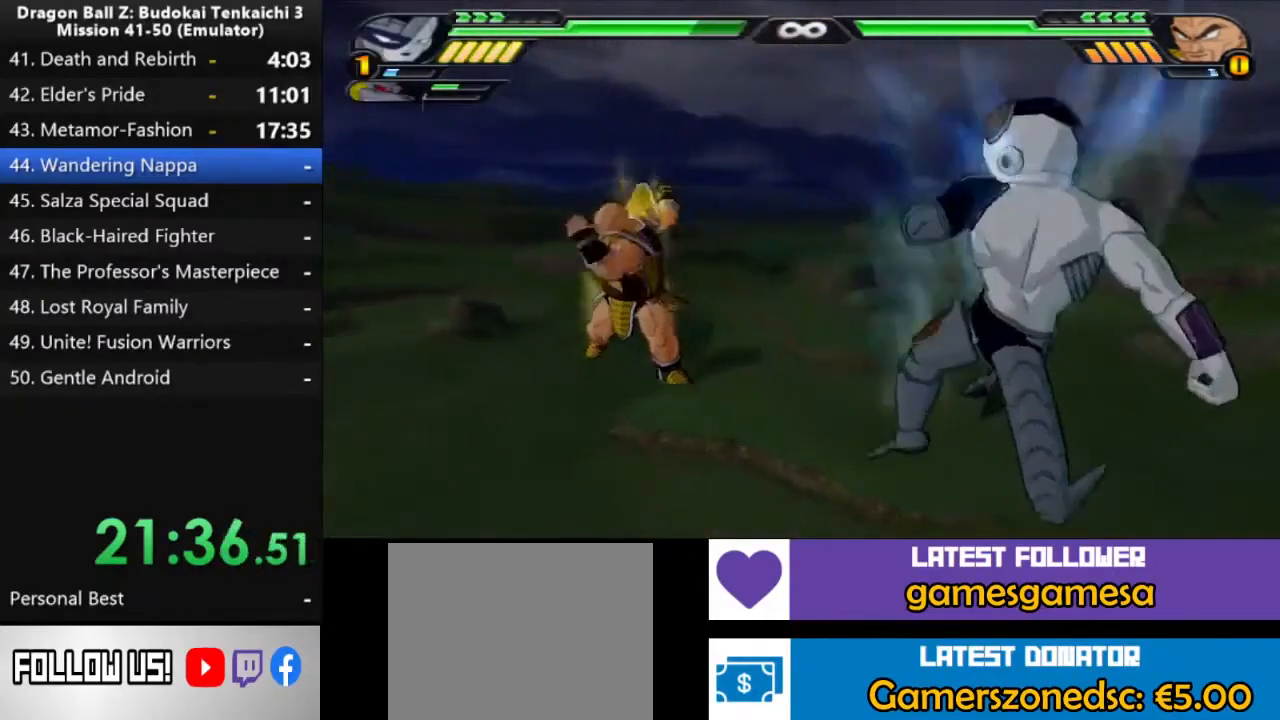
{"dt_ms": 500, "buttons": ["DPAD_UP"], "left_stick": "center", "right_stick": "center", "events": [[33, "TRIANGLE", "down"], [300, "TRIANGLE", "up"], [433, "DPAD_UP", "down"]]}
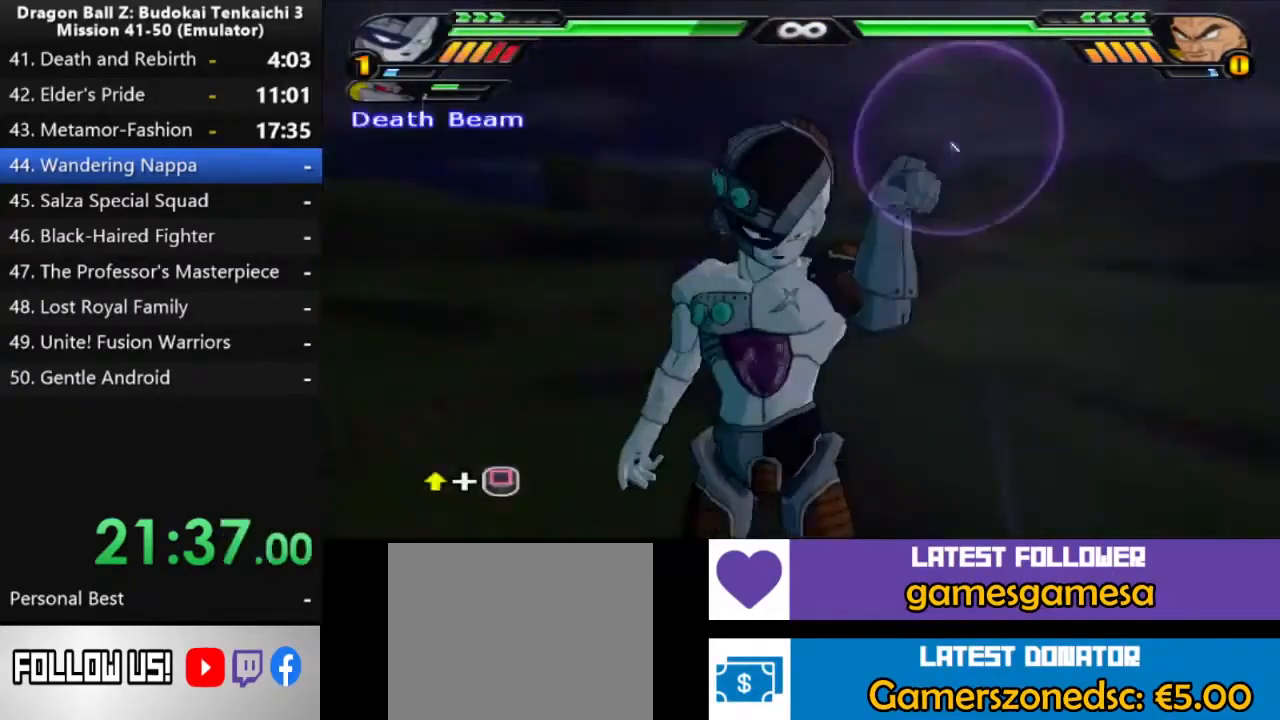
{"dt_ms": 1000, "buttons": [], "left_stick": "center", "right_stick": "center", "events": [[33, "DPAD_UP", "up"], [83, "DPAD_UP", "down"], [500, "DPAD_UP", "up"], [567, "DPAD_UP", "down"], [633, "DPAD_UP", "up"], [717, "DPAD_UP", "down"], [800, "DPAD_UP", "up"], [883, "DPAD_UP", "down"], [967, "DPAD_UP", "up"]]}
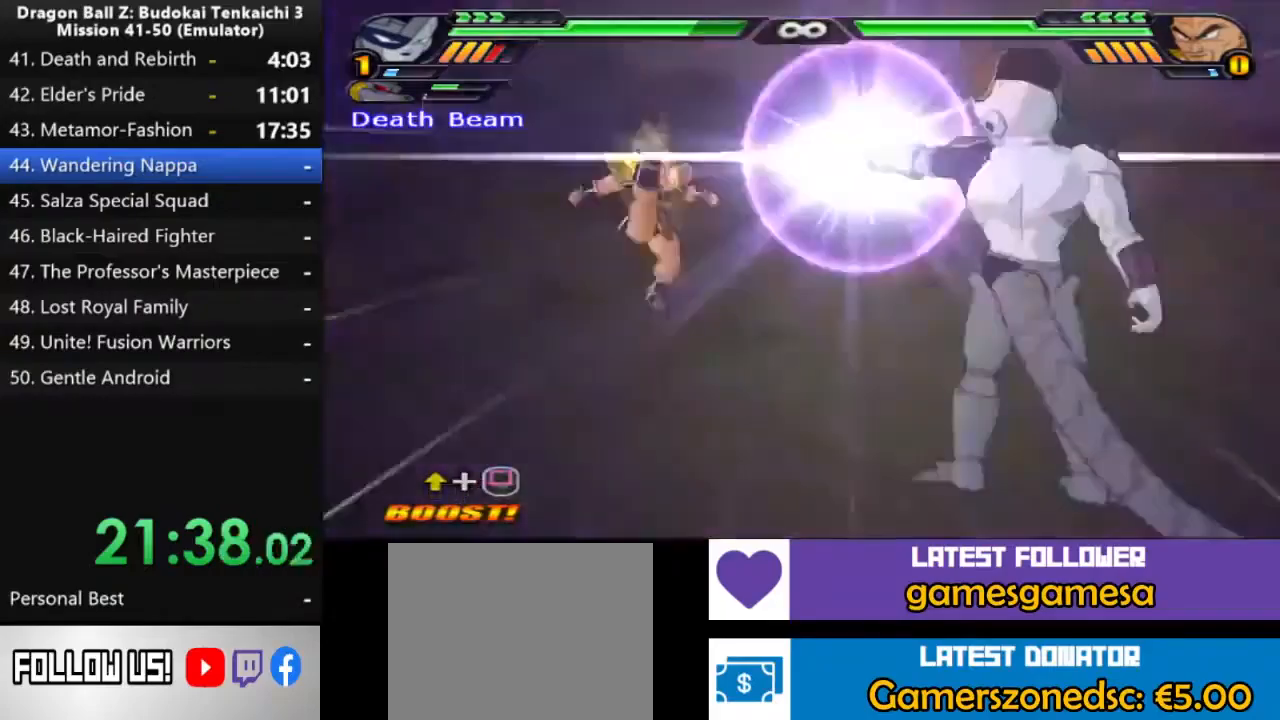
{"dt_ms": 500, "buttons": ["DPAD_UP"], "left_stick": "center", "right_stick": "center", "events": [[167, "DPAD_UP", "down"]]}
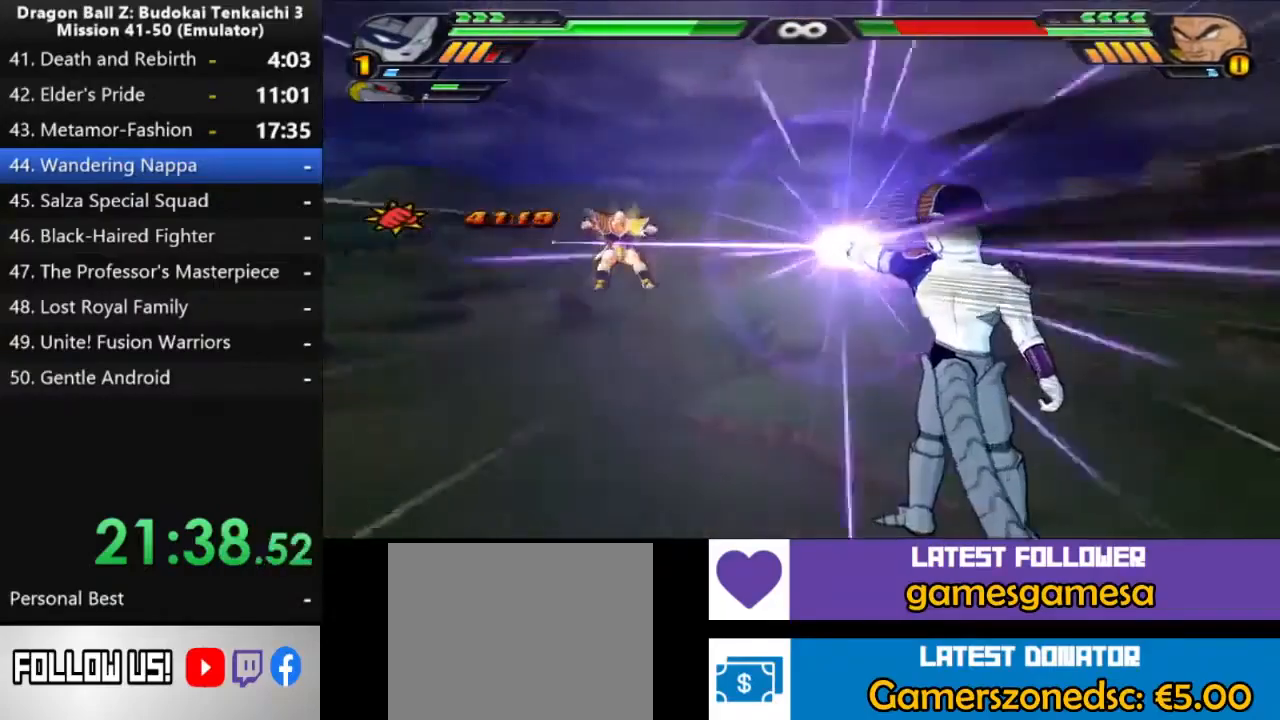
{"dt_ms": 500, "buttons": ["DPAD_UP"], "left_stick": "center", "right_stick": "center", "events": []}
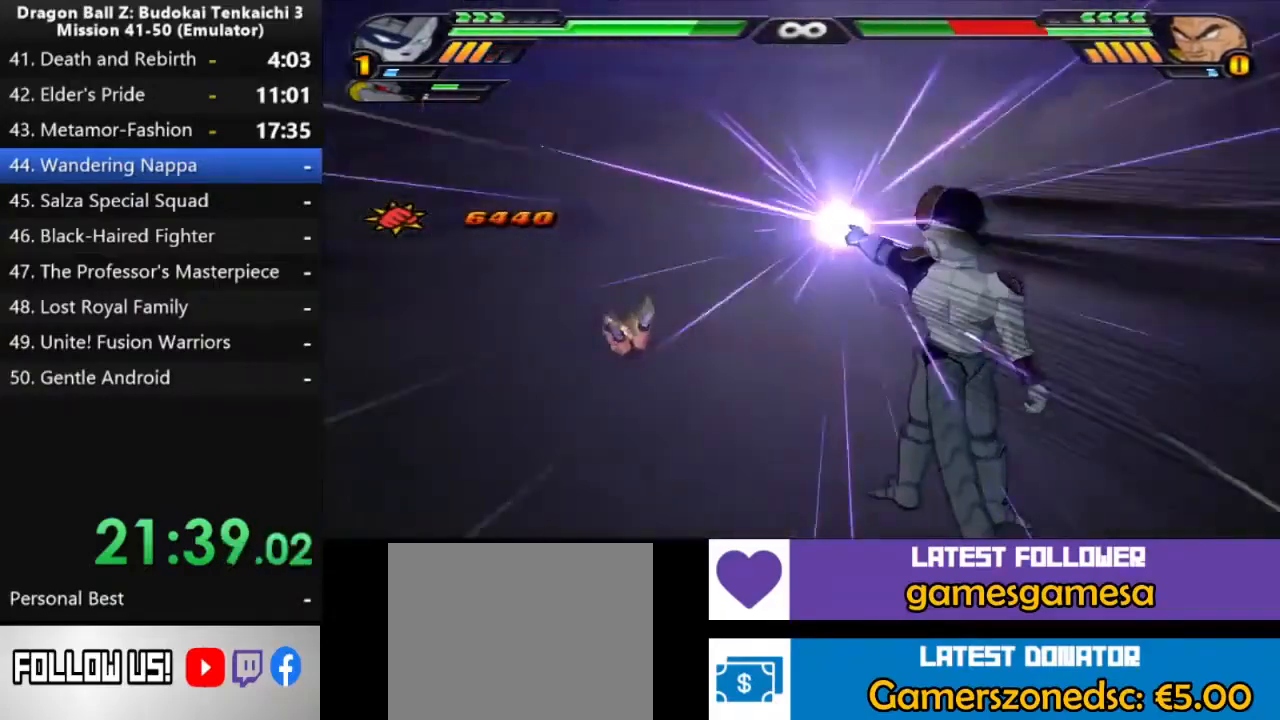
{"dt_ms": 500, "buttons": ["DPAD_UP"], "left_stick": "center", "right_stick": "center", "events": []}
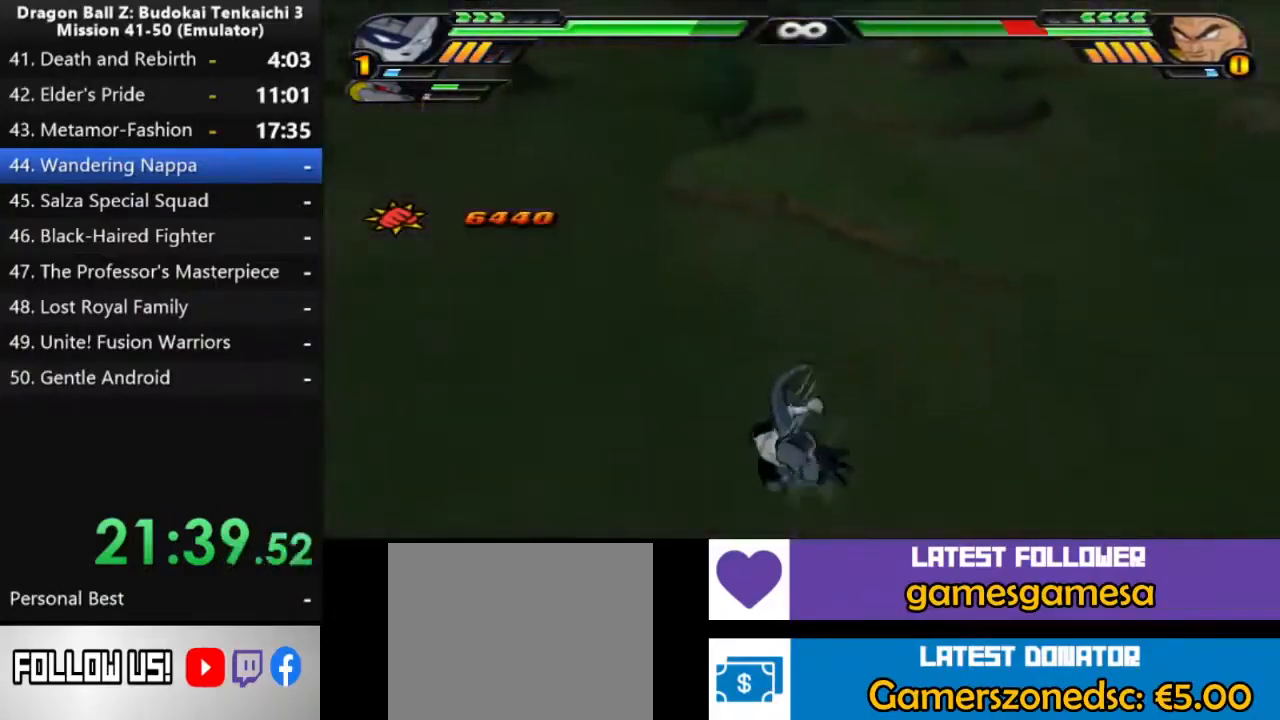
{"dt_ms": 500, "buttons": [], "left_stick": "center", "right_stick": "center", "events": [[67, "DPAD_UP", "up"]]}